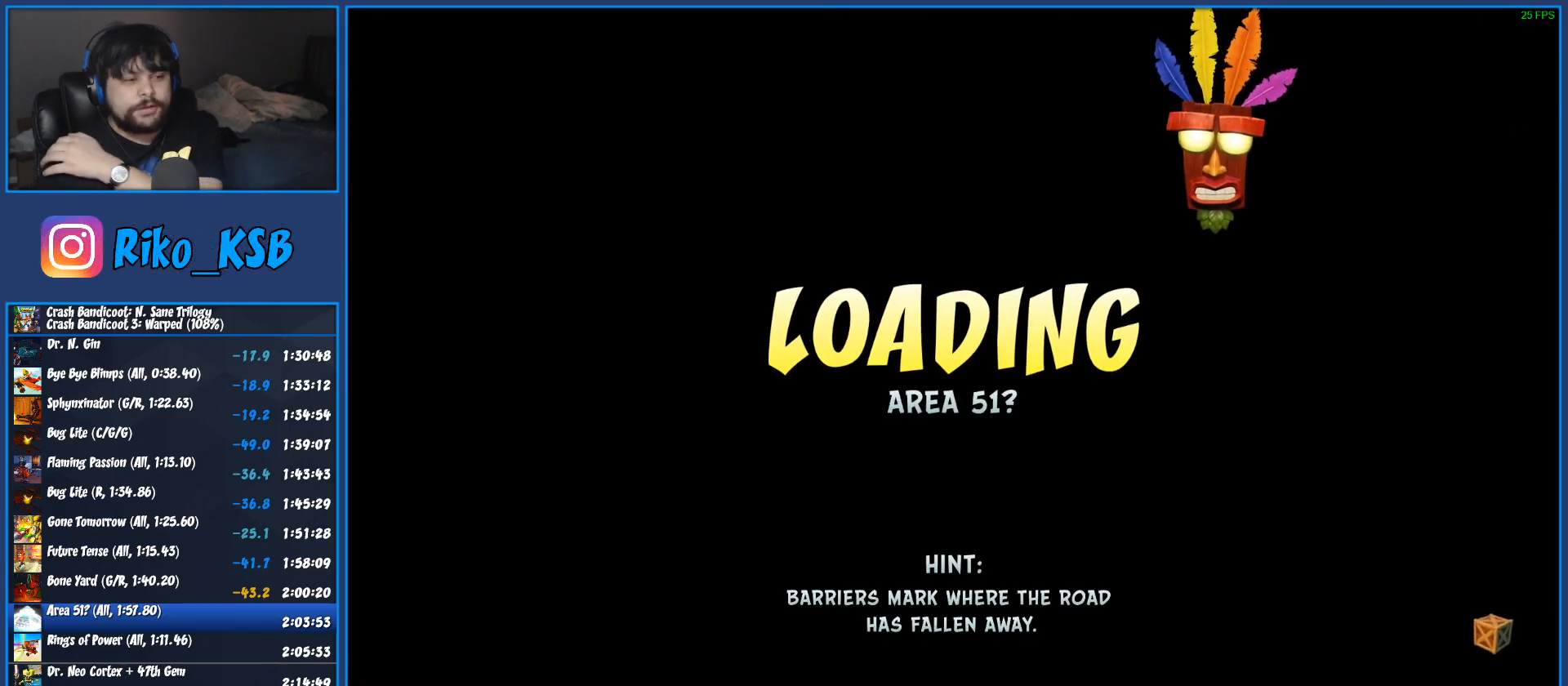
Gameplay with a controller (PlayStation layout); each line is a JSON object with the inputs held at the frame after it (dt_ms = milliseconds from this image to that frame). "events" lists button and stick changes between this image and that frame as [ms after this image, input, new state], when the widget could be followed in between. Not read: R3 right_stick.
{"dt_ms": 500, "buttons": ["TRIANGLE"], "left_stick": "center", "events": [[33, "TRIANGLE", "up"], [83, "TRIANGLE", "down"], [183, "TRIANGLE", "up"], [233, "TRIANGLE", "down"], [350, "TRIANGLE", "up"], [417, "TRIANGLE", "down"]]}
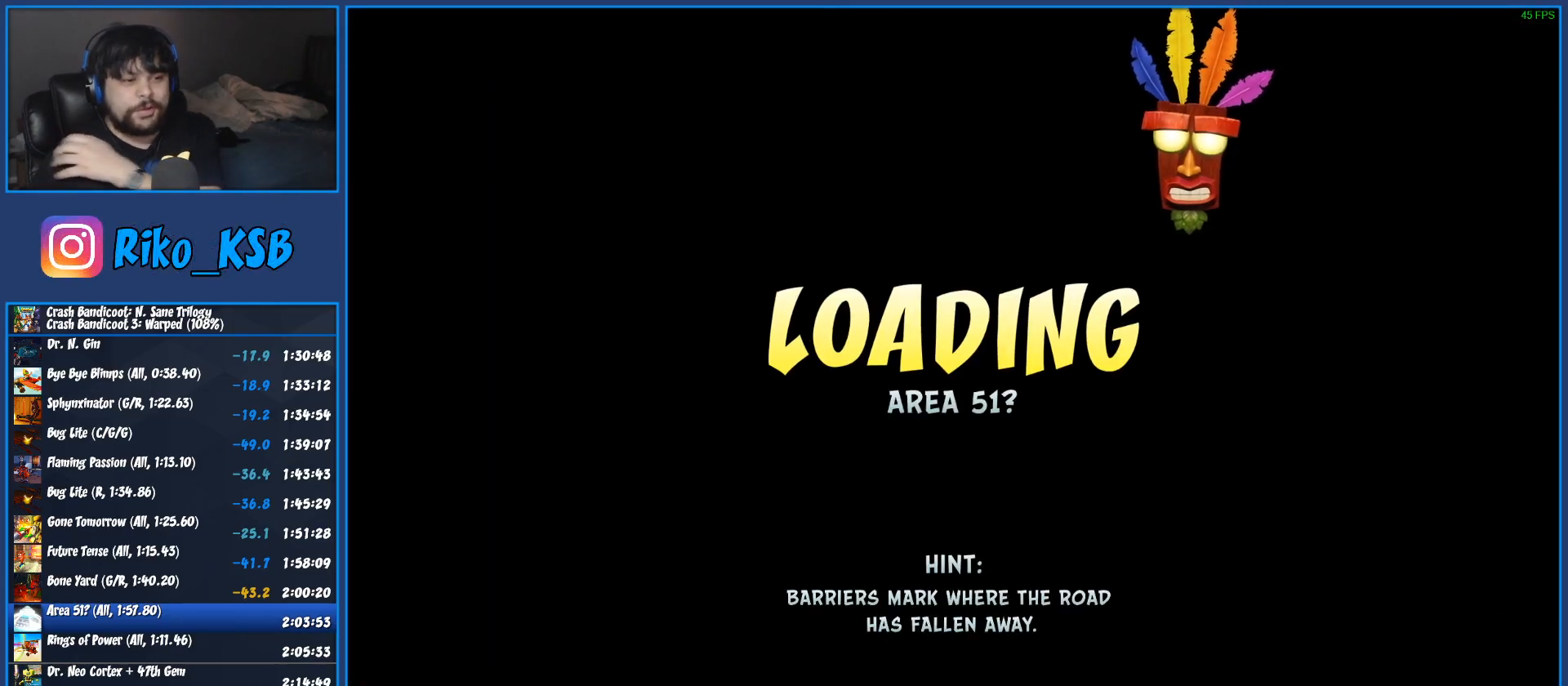
{"dt_ms": 500, "buttons": ["TRIANGLE"], "left_stick": "center", "events": [[50, "TRIANGLE", "up"], [117, "TRIANGLE", "down"], [233, "TRIANGLE", "up"], [300, "TRIANGLE", "down"], [417, "TRIANGLE", "up"], [467, "TRIANGLE", "down"]]}
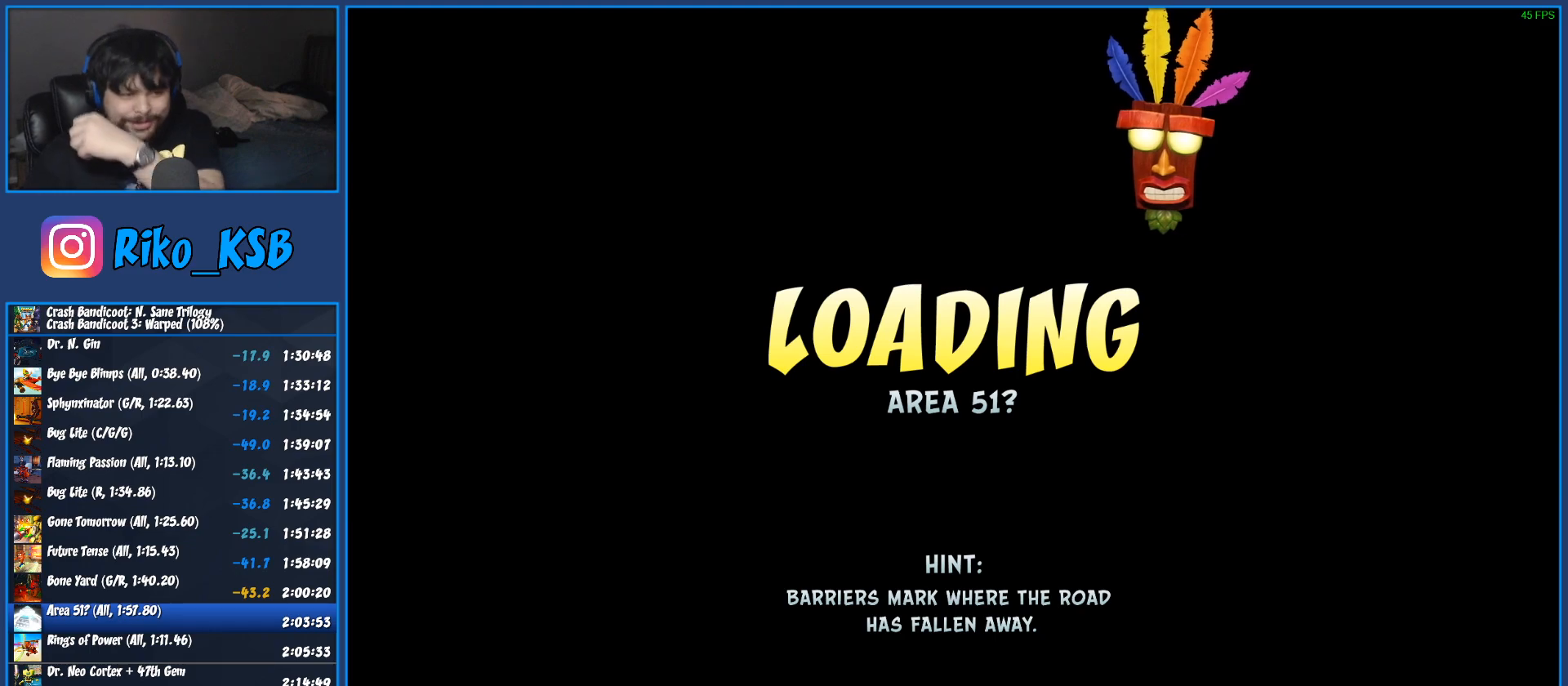
{"dt_ms": 500, "buttons": ["TRIANGLE"], "left_stick": "center", "events": [[67, "TRIANGLE", "up"], [133, "TRIANGLE", "down"], [250, "TRIANGLE", "up"], [300, "TRIANGLE", "down"], [383, "TRIANGLE", "up"], [450, "TRIANGLE", "down"]]}
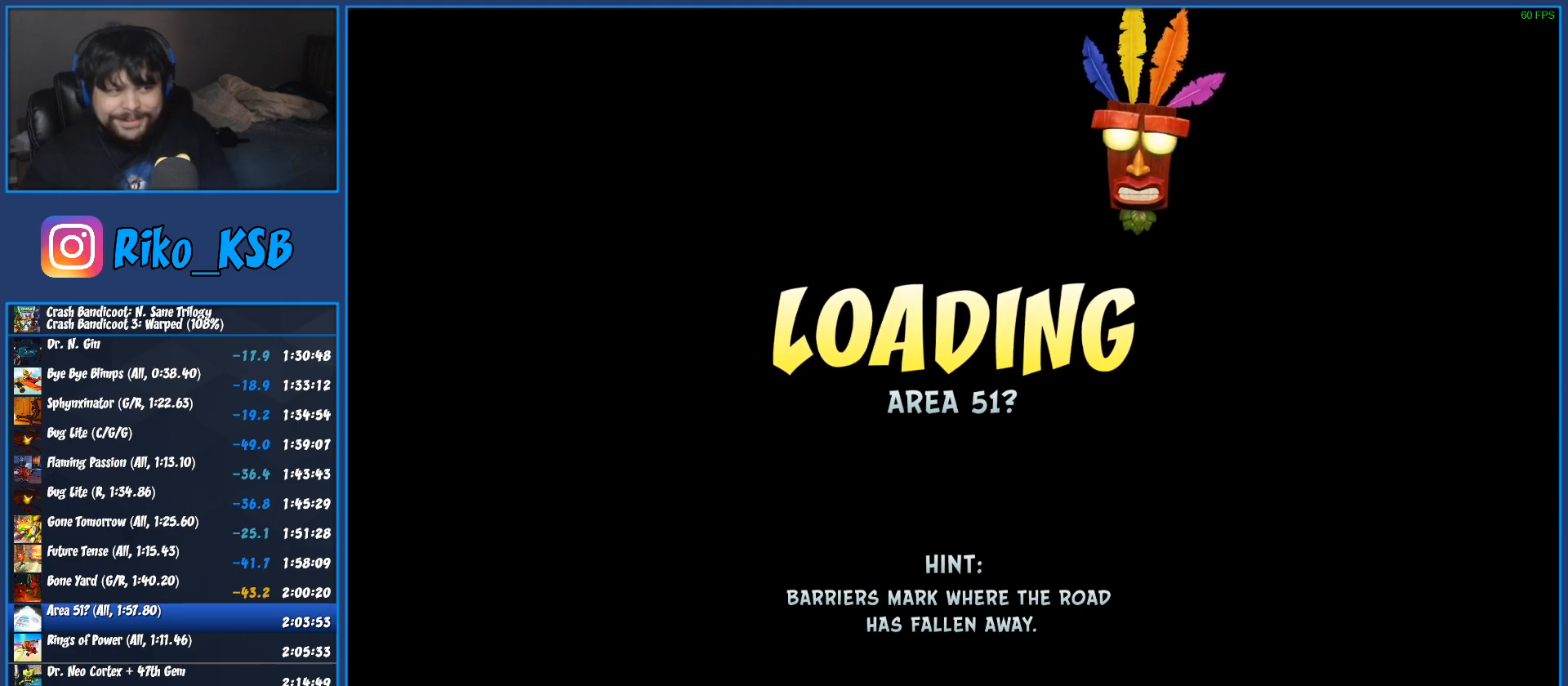
{"dt_ms": 500, "buttons": [], "left_stick": "center", "events": [[33, "TRIANGLE", "up"], [100, "TRIANGLE", "down"], [200, "TRIANGLE", "up"], [267, "TRIANGLE", "down"], [350, "TRIANGLE", "up"], [417, "TRIANGLE", "down"], [500, "TRIANGLE", "up"]]}
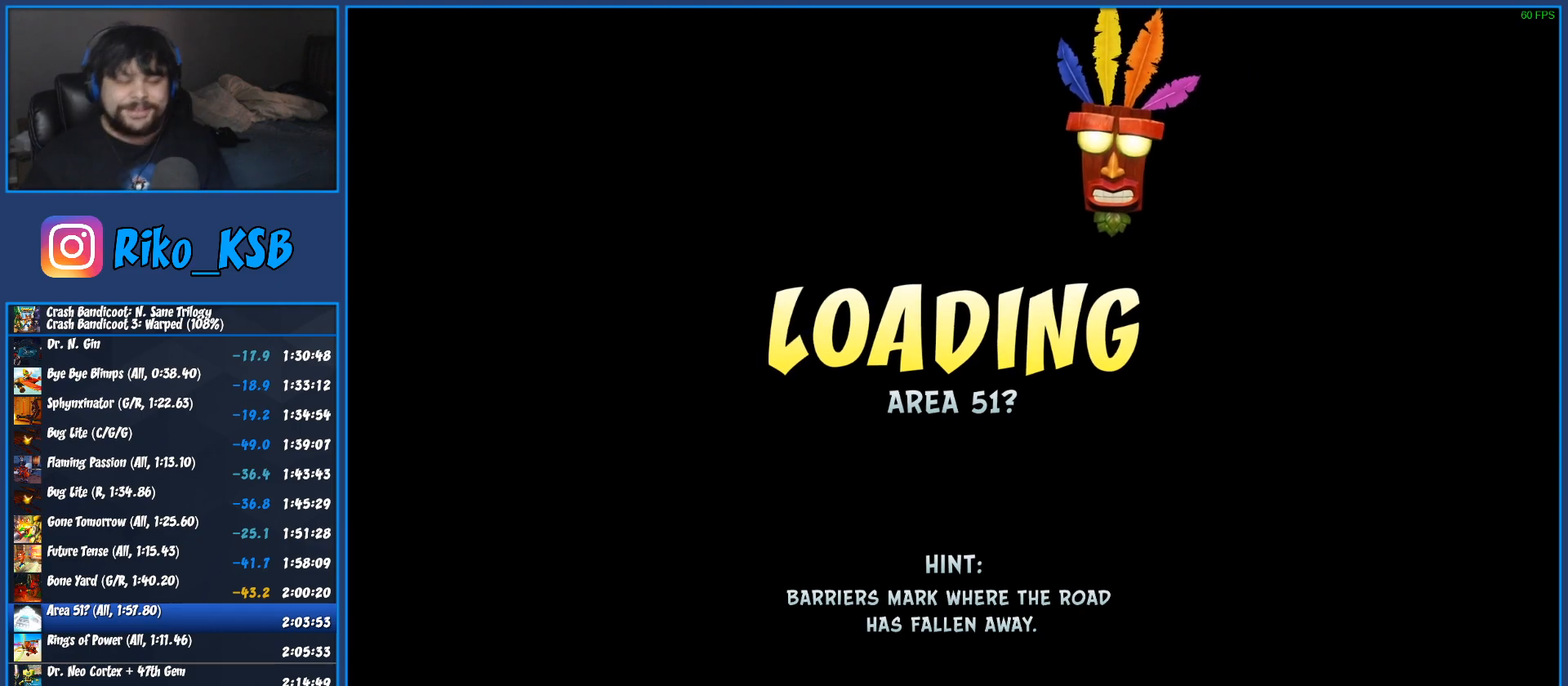
{"dt_ms": 500, "buttons": ["TRIANGLE"], "left_stick": "center", "events": [[50, "TRIANGLE", "down"], [133, "TRIANGLE", "up"], [200, "TRIANGLE", "down"], [283, "TRIANGLE", "up"], [350, "TRIANGLE", "down"], [450, "TRIANGLE", "up"], [500, "TRIANGLE", "down"]]}
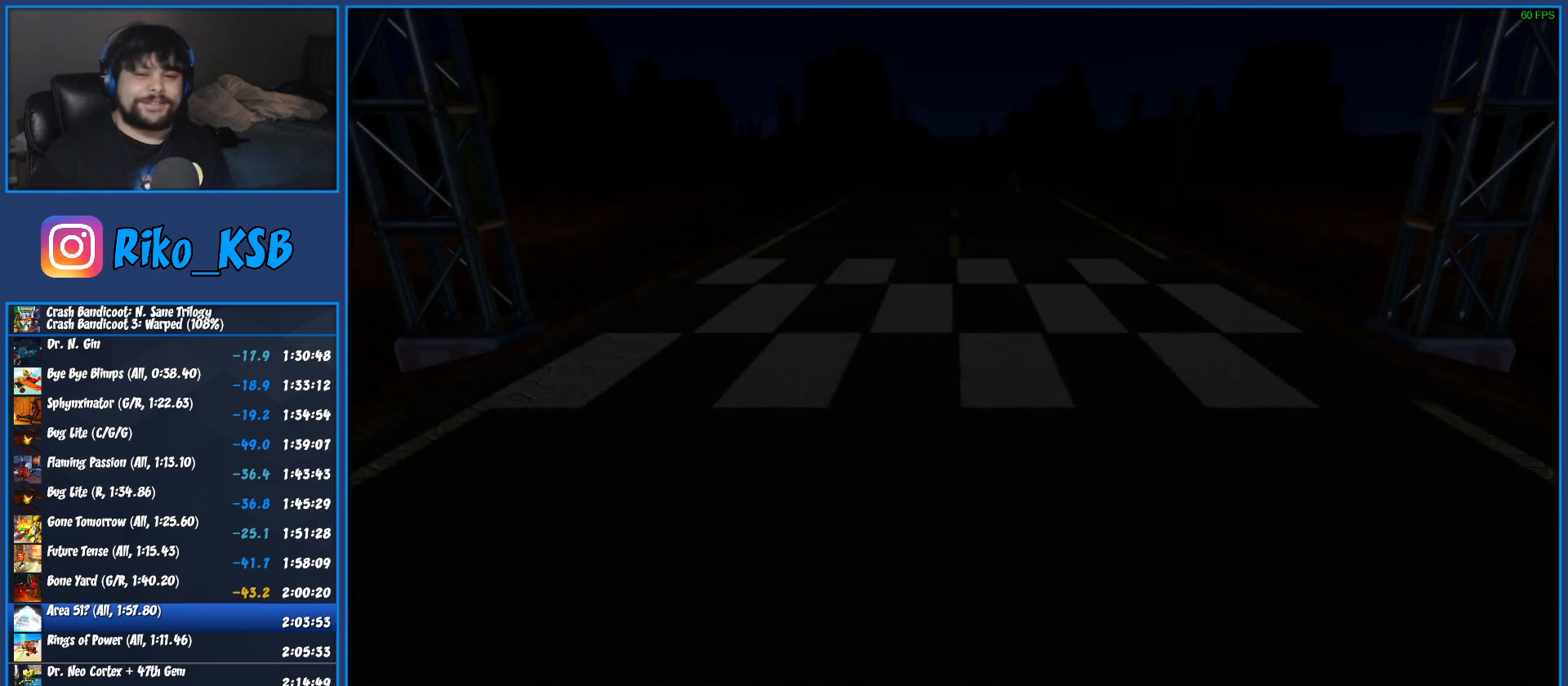
{"dt_ms": 500, "buttons": [], "left_stick": "center", "events": [[83, "TRIANGLE", "up"]]}
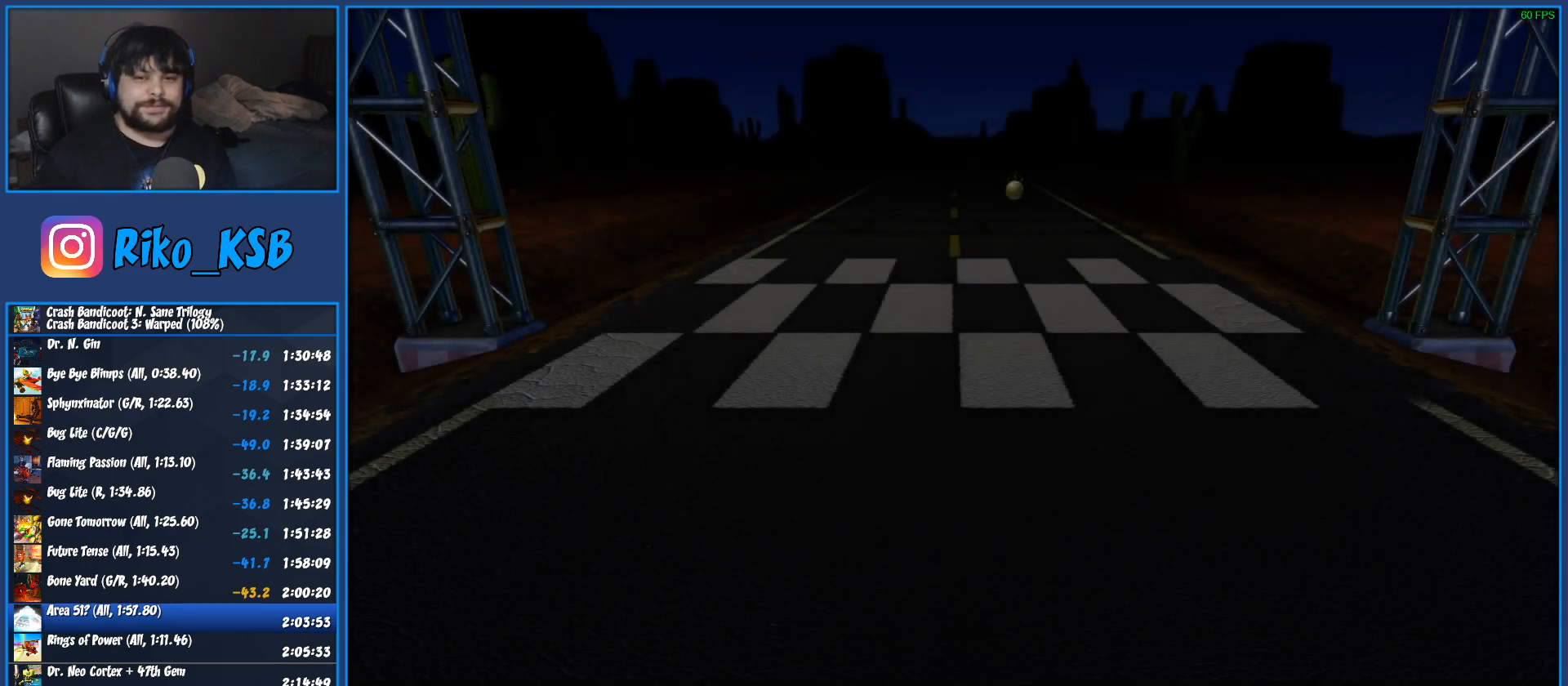
{"dt_ms": 500, "buttons": [], "left_stick": "center", "events": []}
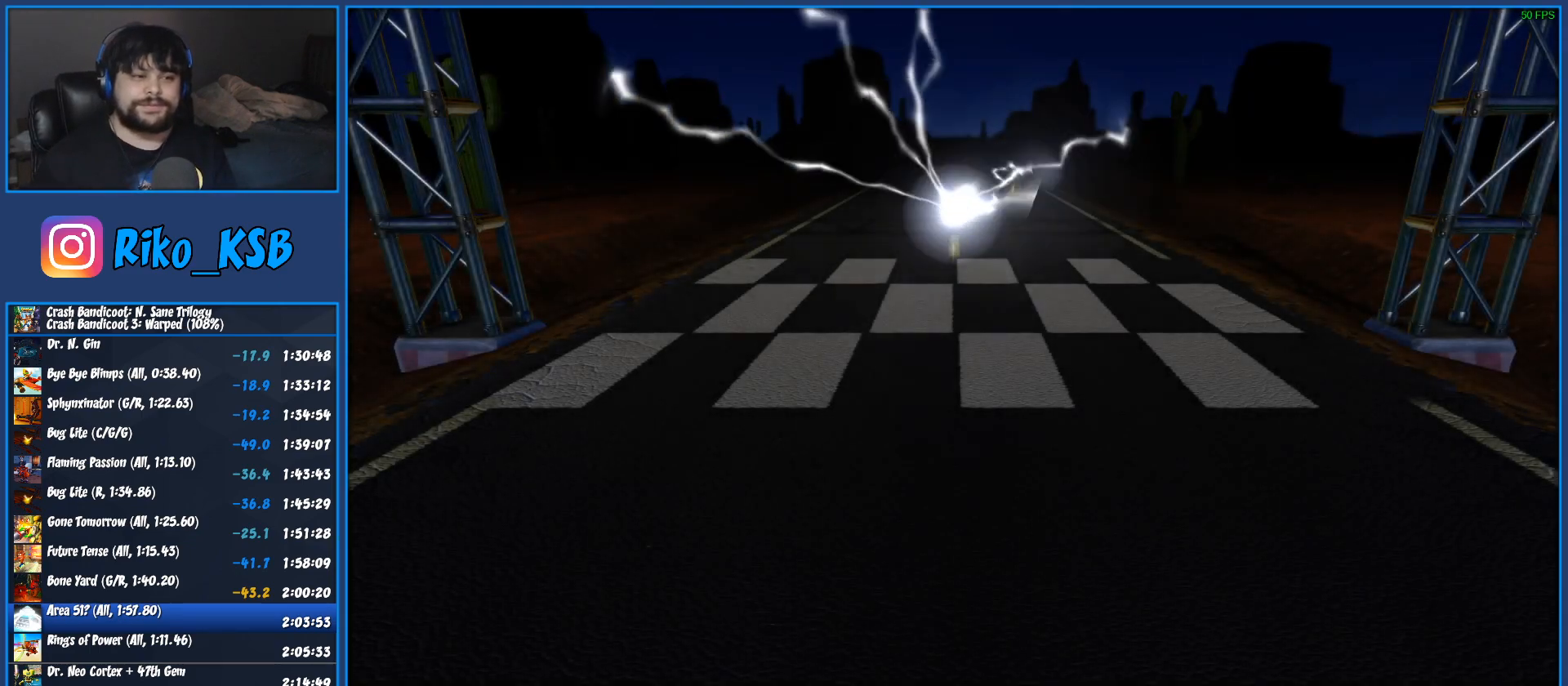
{"dt_ms": 500, "buttons": [], "left_stick": "right", "events": [[67, "left_stick", "right"], [283, "left_stick", "left"], [400, "left_stick", "right"]]}
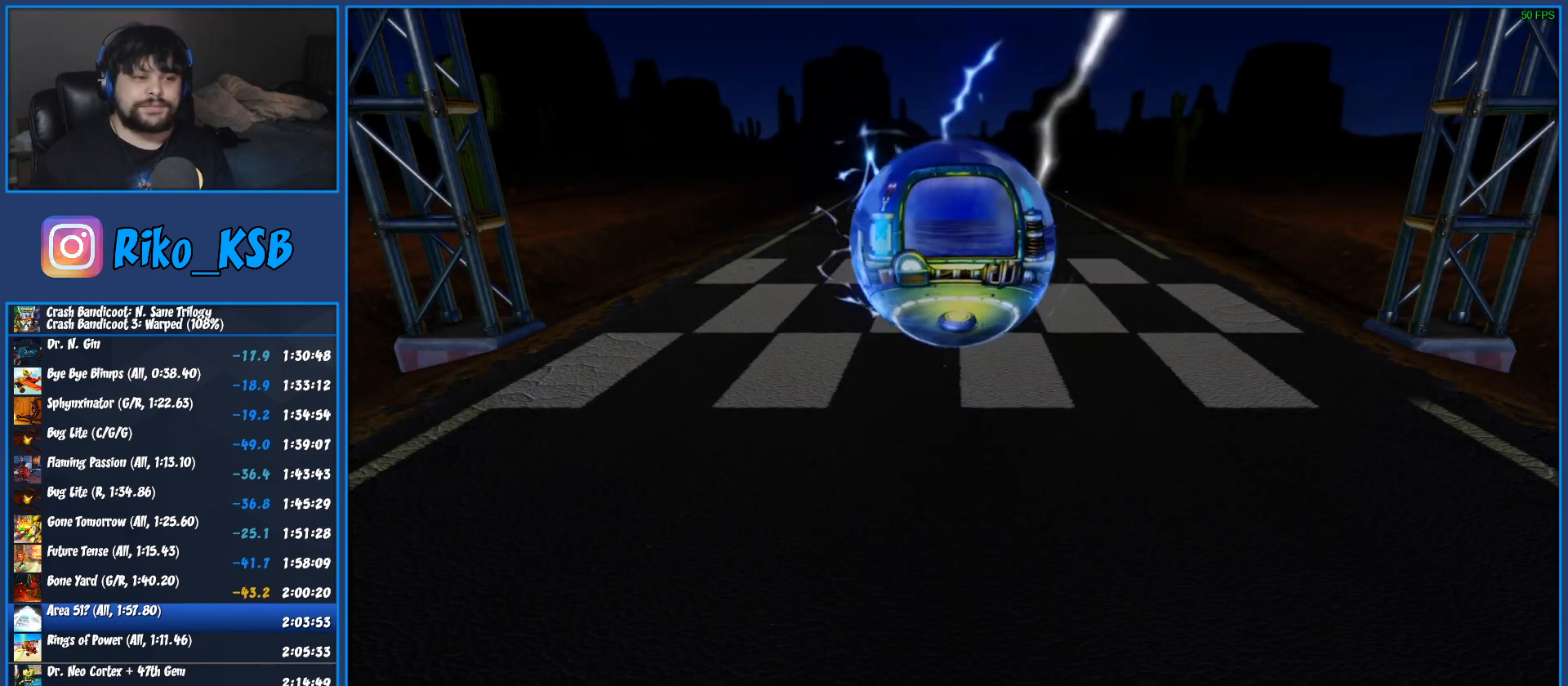
{"dt_ms": 500, "buttons": [], "left_stick": "center", "events": [[33, "left_stick", "left"], [150, "left_stick", "right"], [267, "left_stick", "center"]]}
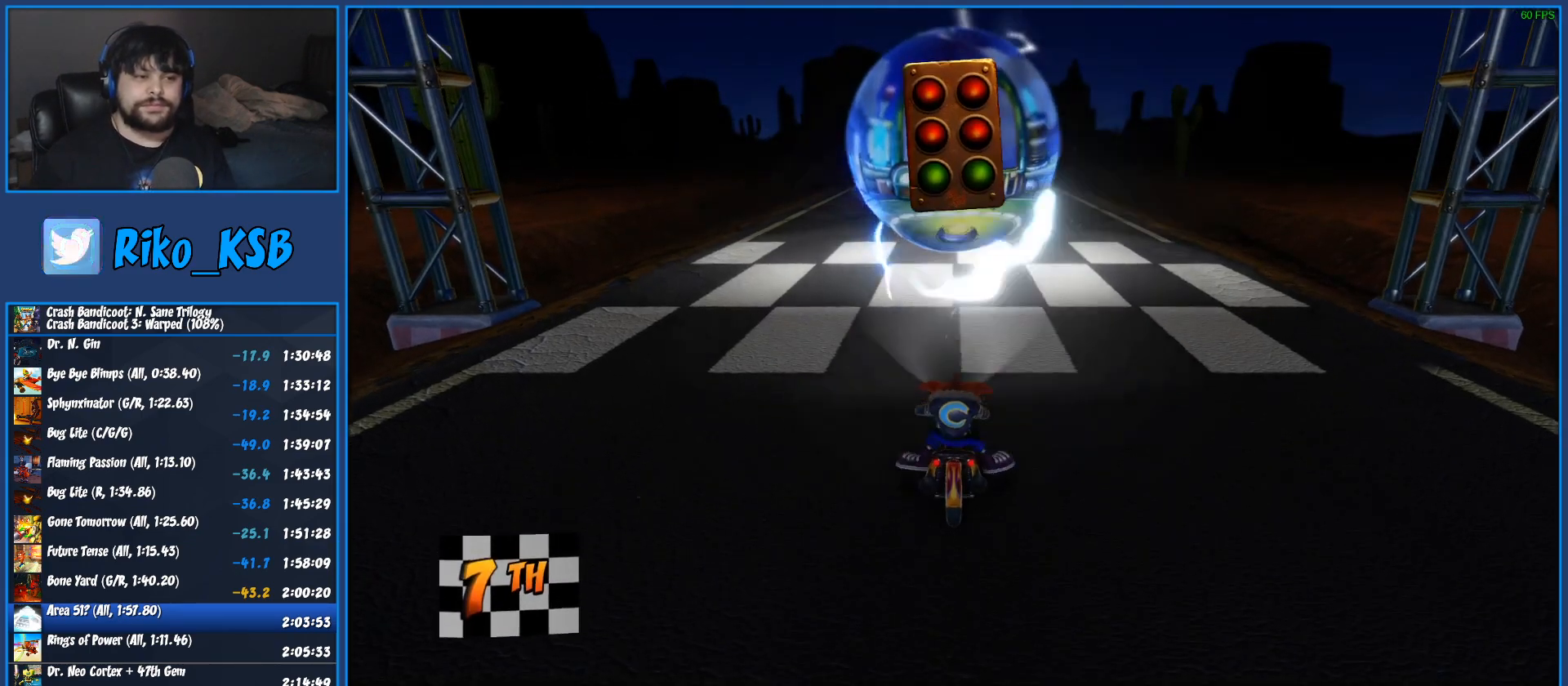
{"dt_ms": 500, "buttons": [], "left_stick": "center", "events": []}
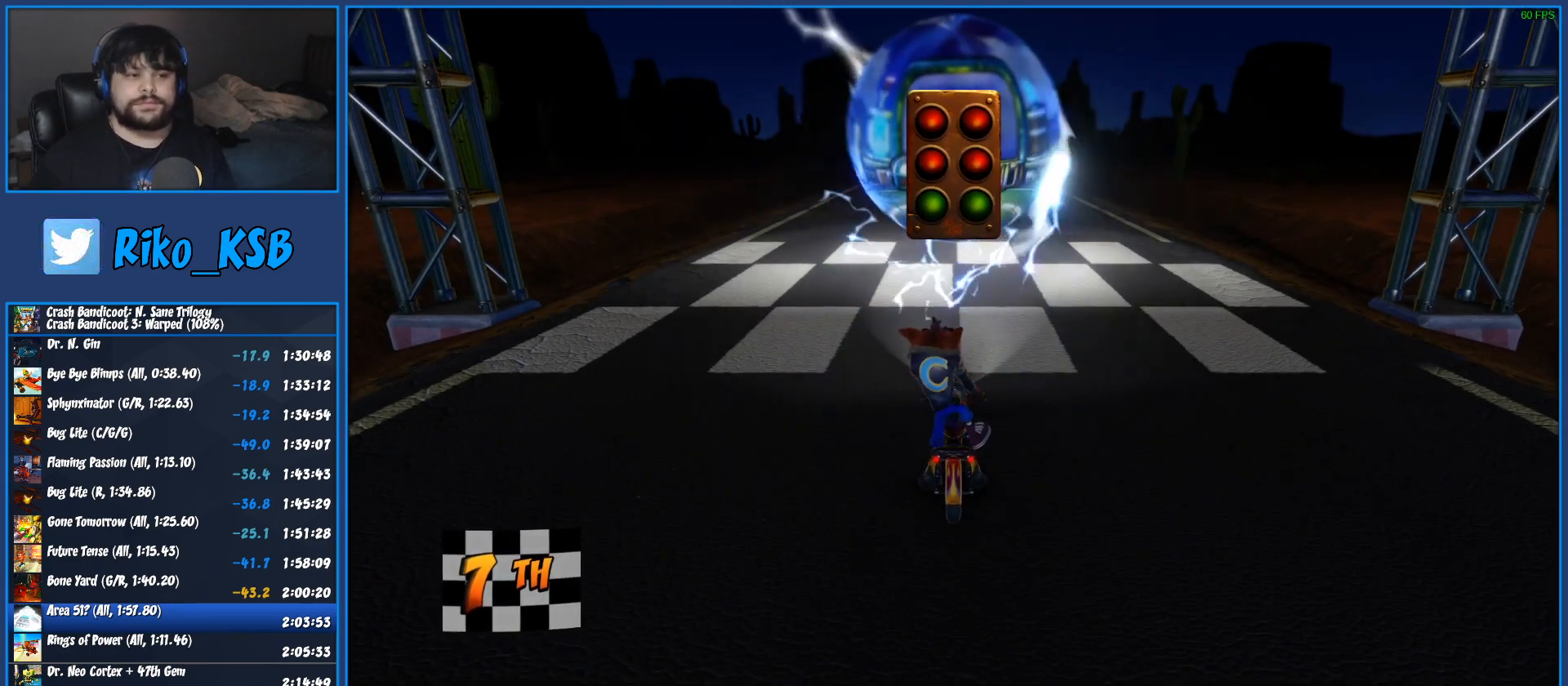
{"dt_ms": 500, "buttons": [], "left_stick": "center", "events": []}
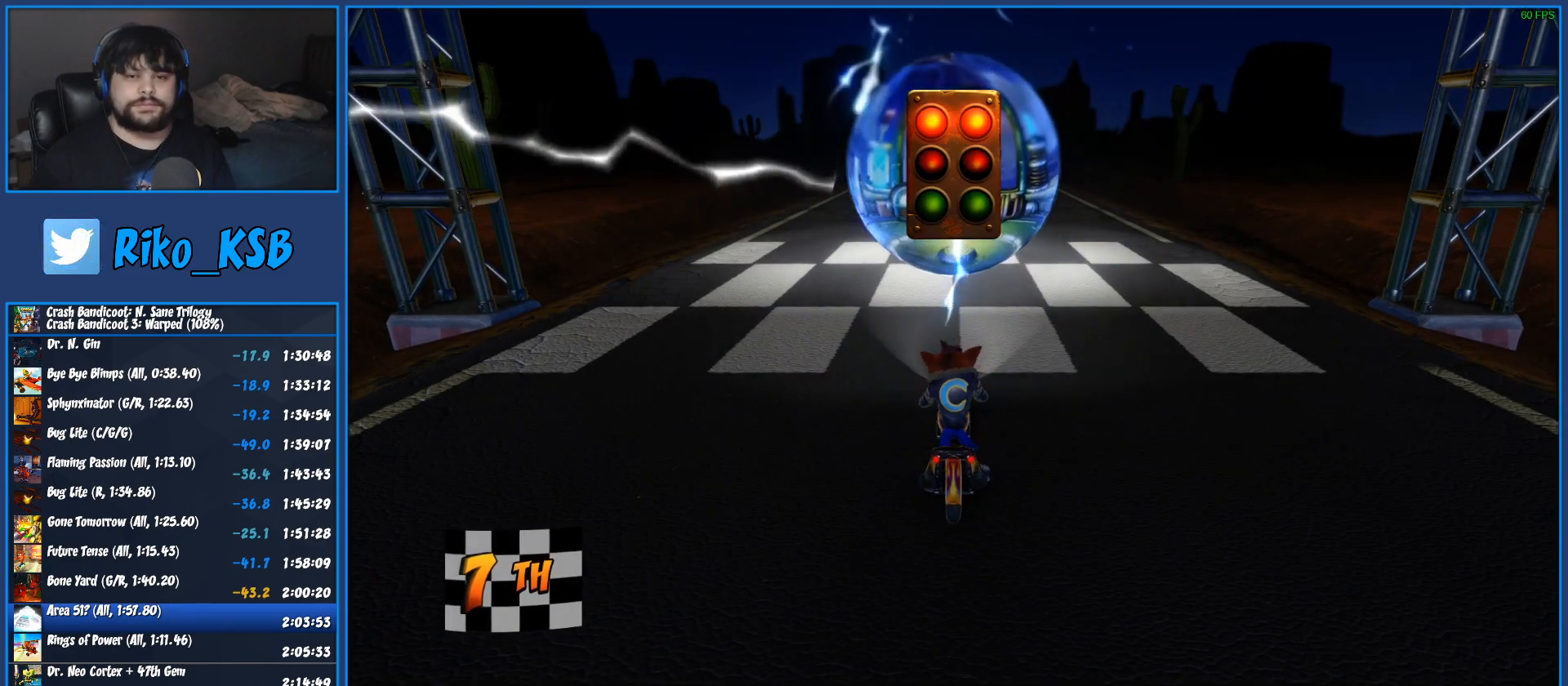
{"dt_ms": 500, "buttons": [], "left_stick": "center", "events": []}
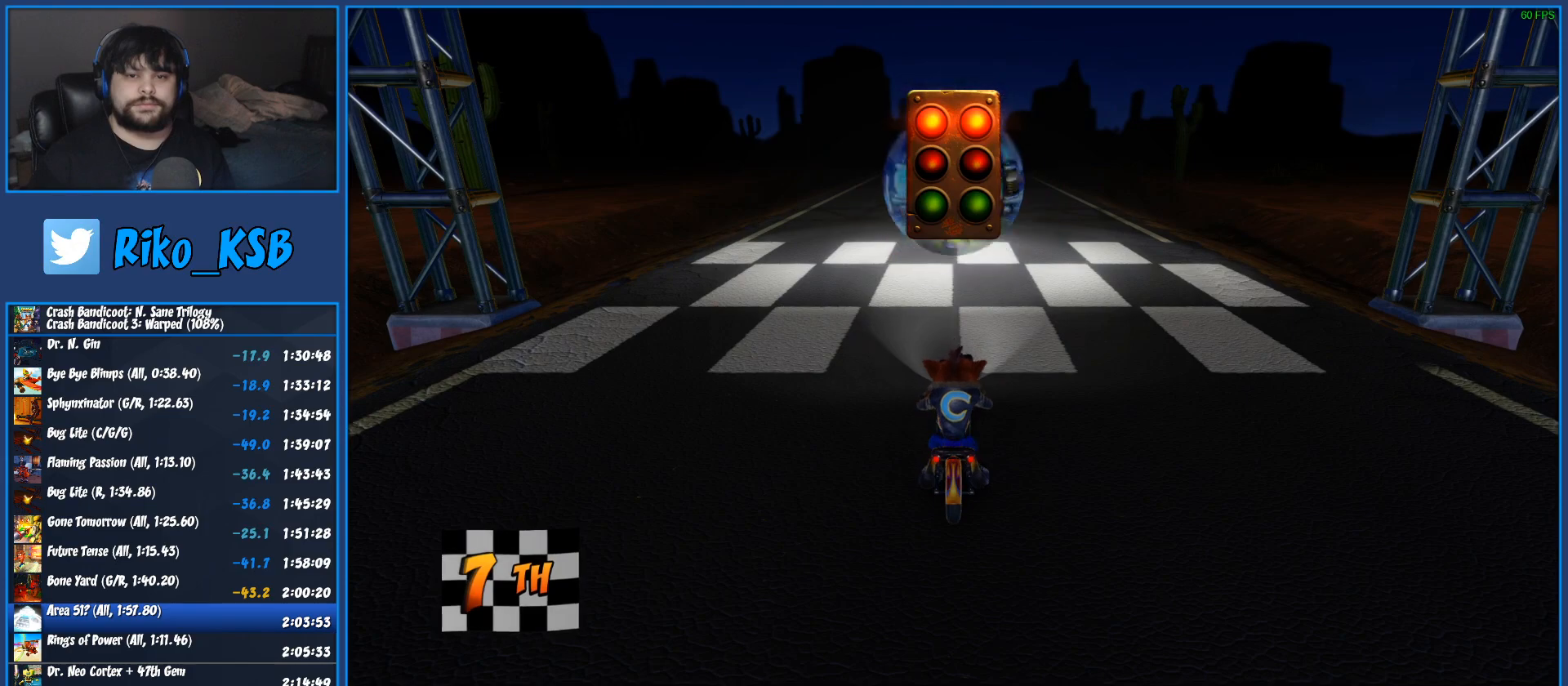
{"dt_ms": 500, "buttons": ["CROSS", "R2"], "left_stick": "center", "events": [[467, "R2", "down"], [500, "CROSS", "down"]]}
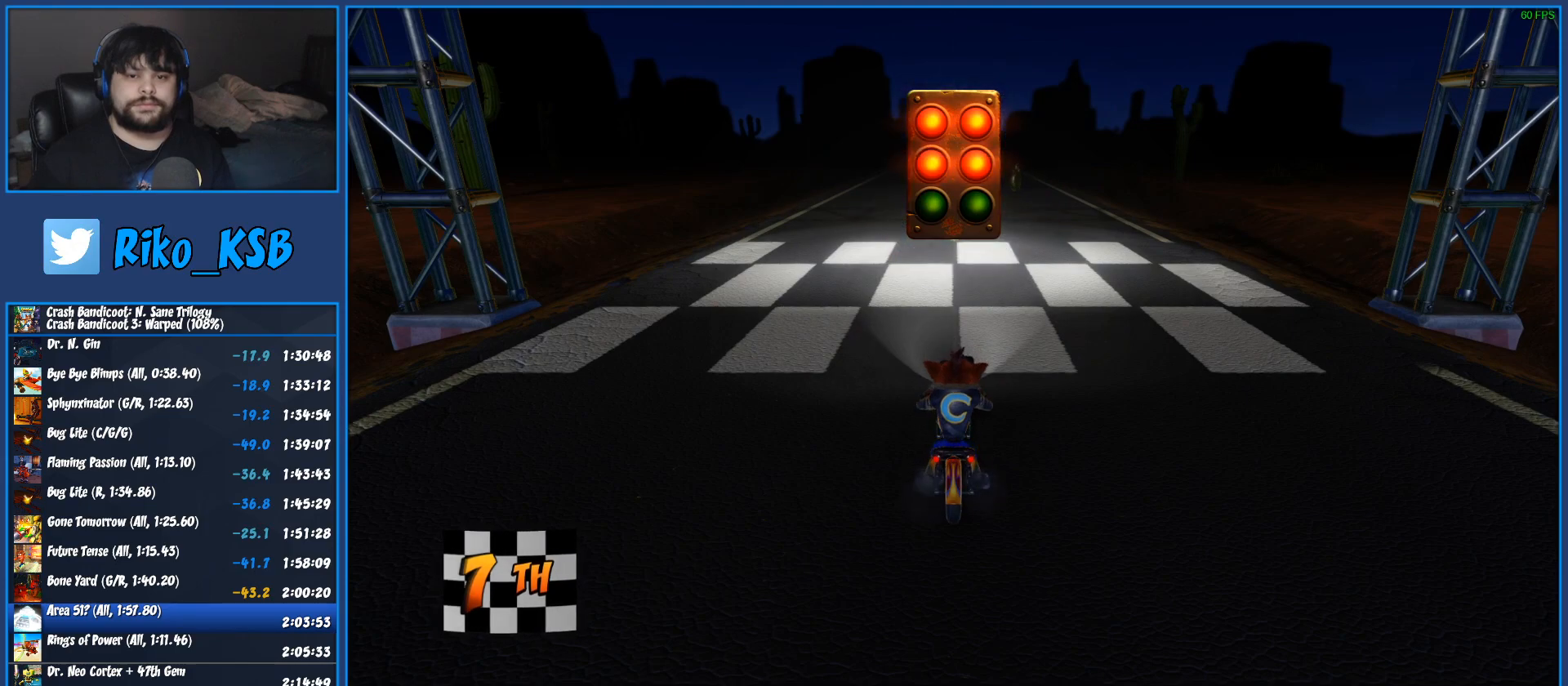
{"dt_ms": 500, "buttons": ["CROSS", "R2"], "left_stick": "center", "events": []}
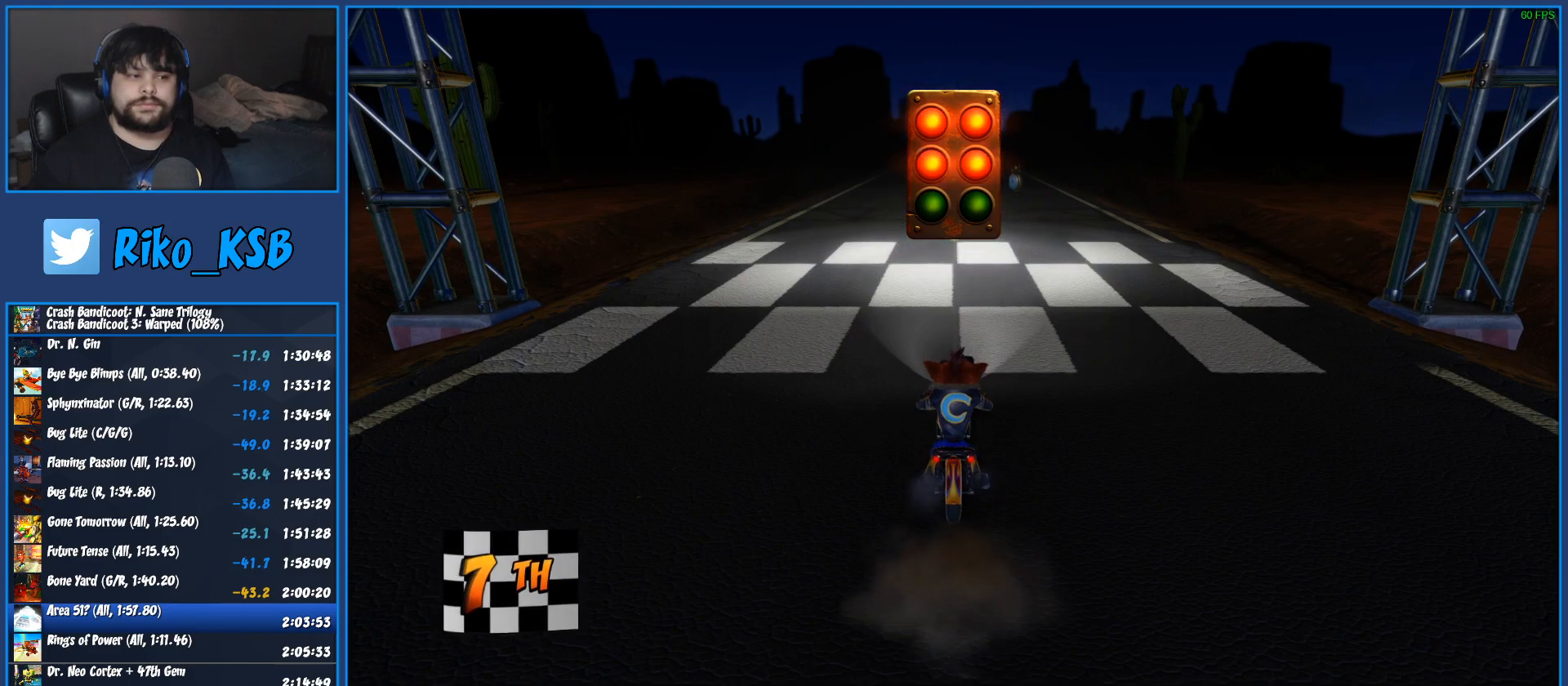
{"dt_ms": 500, "buttons": ["CROSS", "R2"], "left_stick": "center", "events": []}
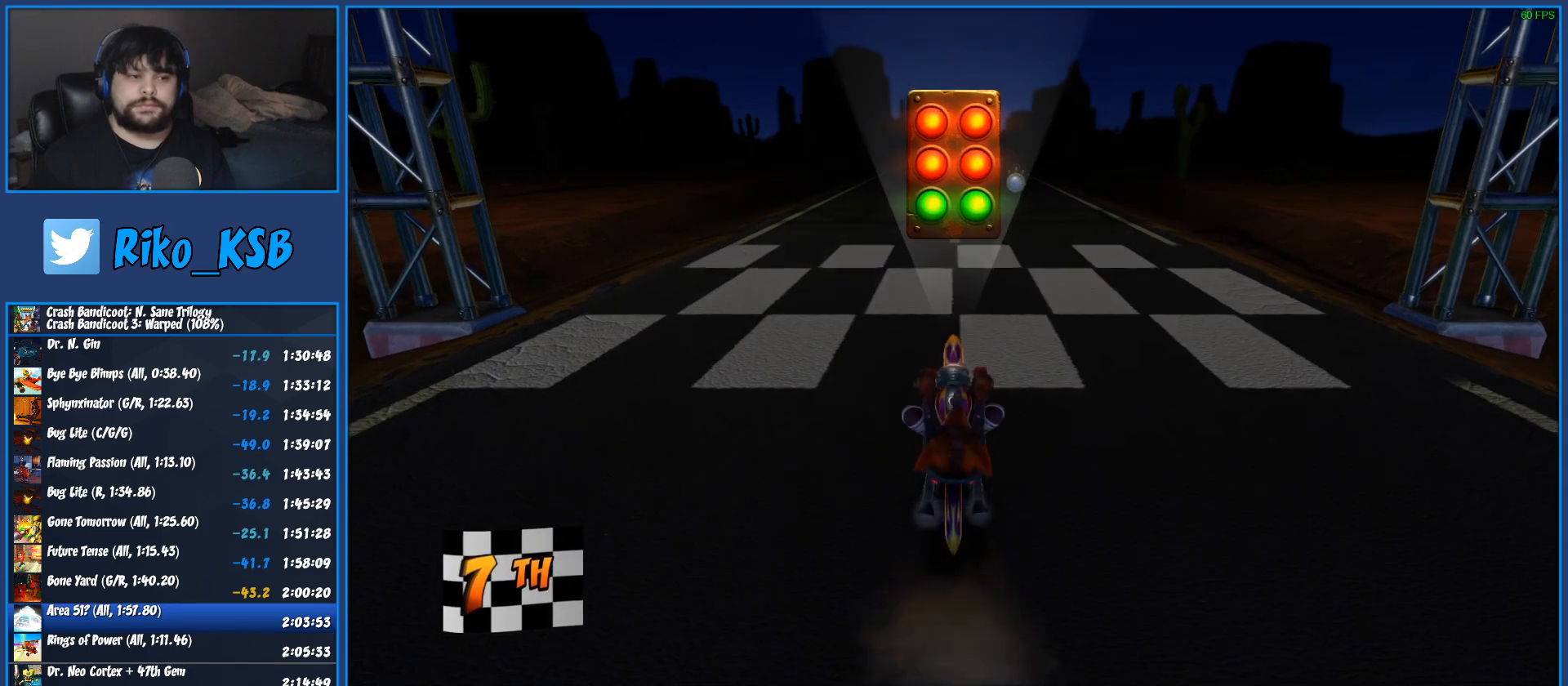
{"dt_ms": 500, "buttons": ["CROSS", "R2"], "left_stick": "center", "events": [[167, "left_stick", "right"], [383, "left_stick", "center"]]}
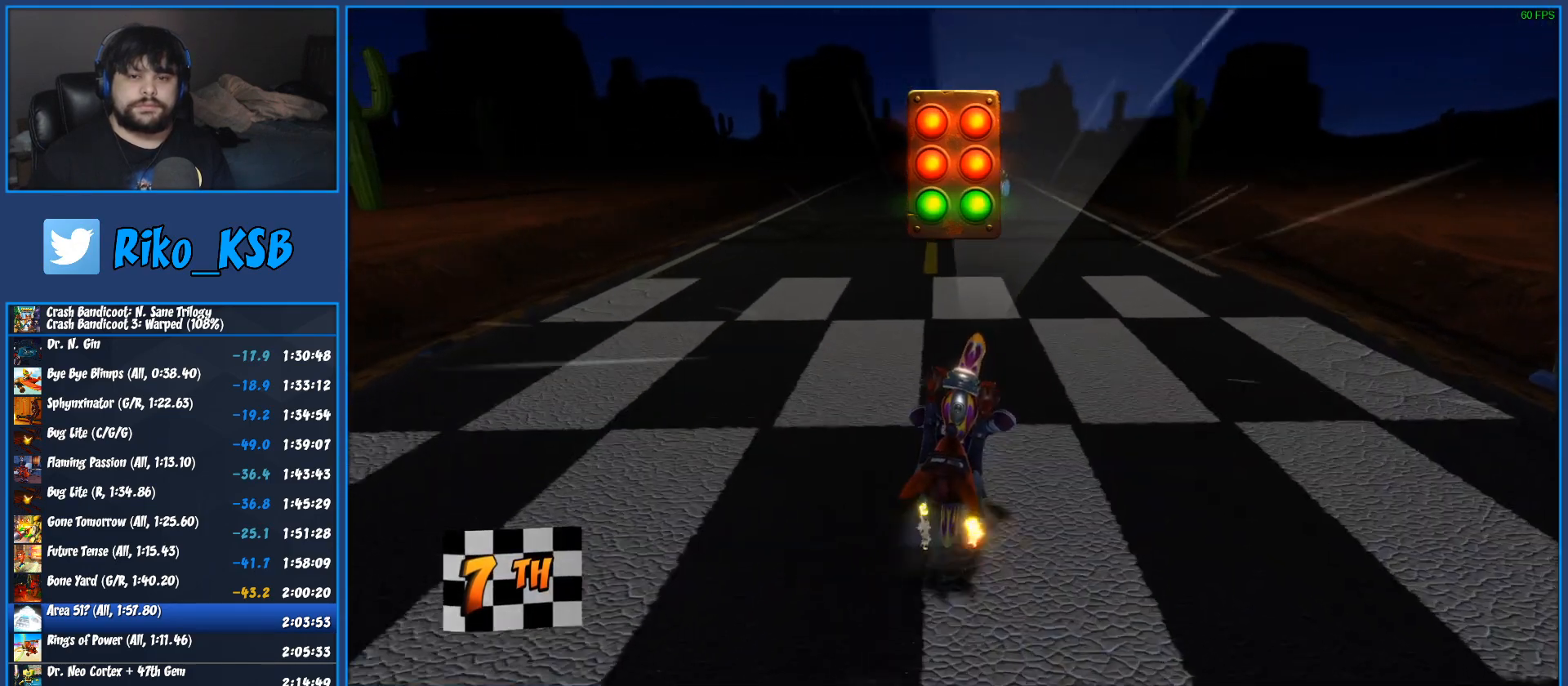
{"dt_ms": 500, "buttons": ["CROSS", "R2"], "left_stick": "center", "events": []}
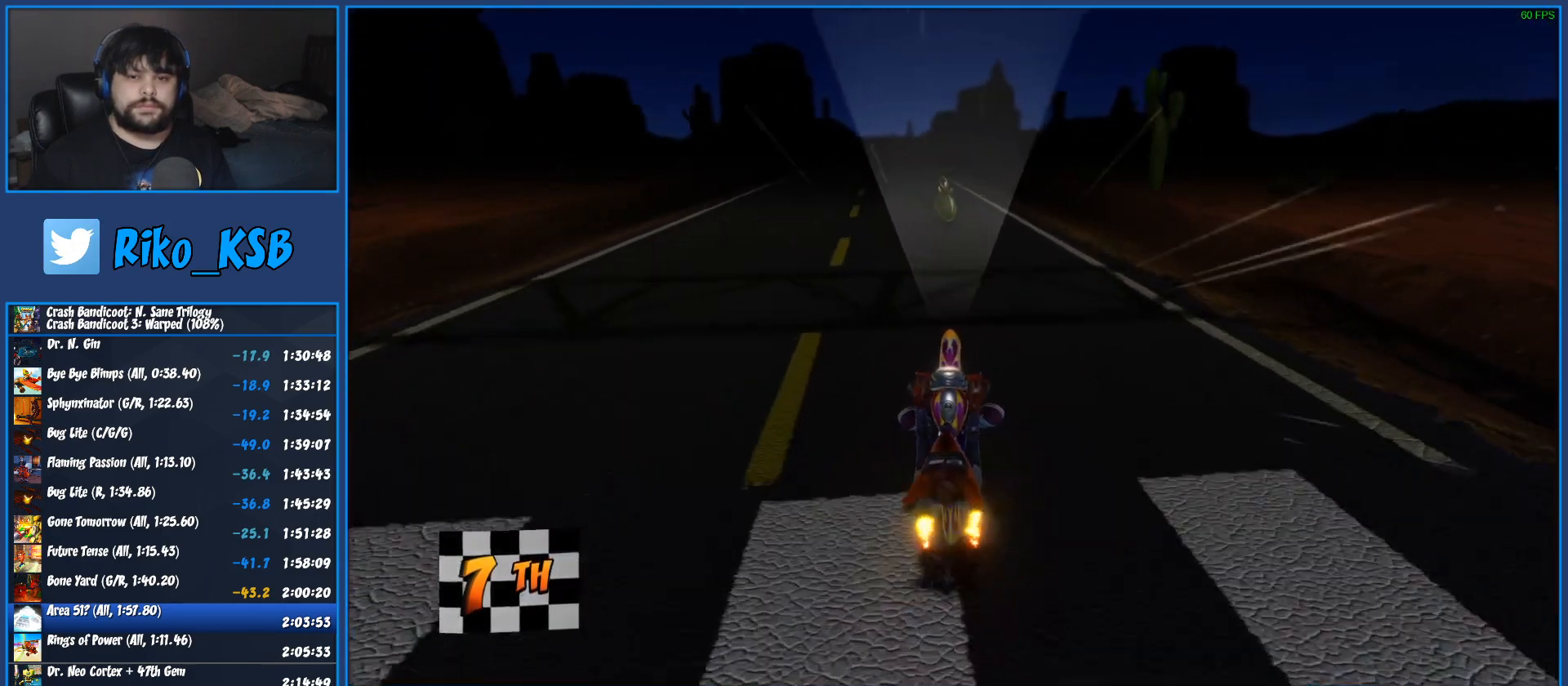
{"dt_ms": 500, "buttons": ["CROSS", "R2"], "left_stick": "left", "events": [[117, "left_stick", "left"], [217, "left_stick", "center"], [433, "left_stick", "left"]]}
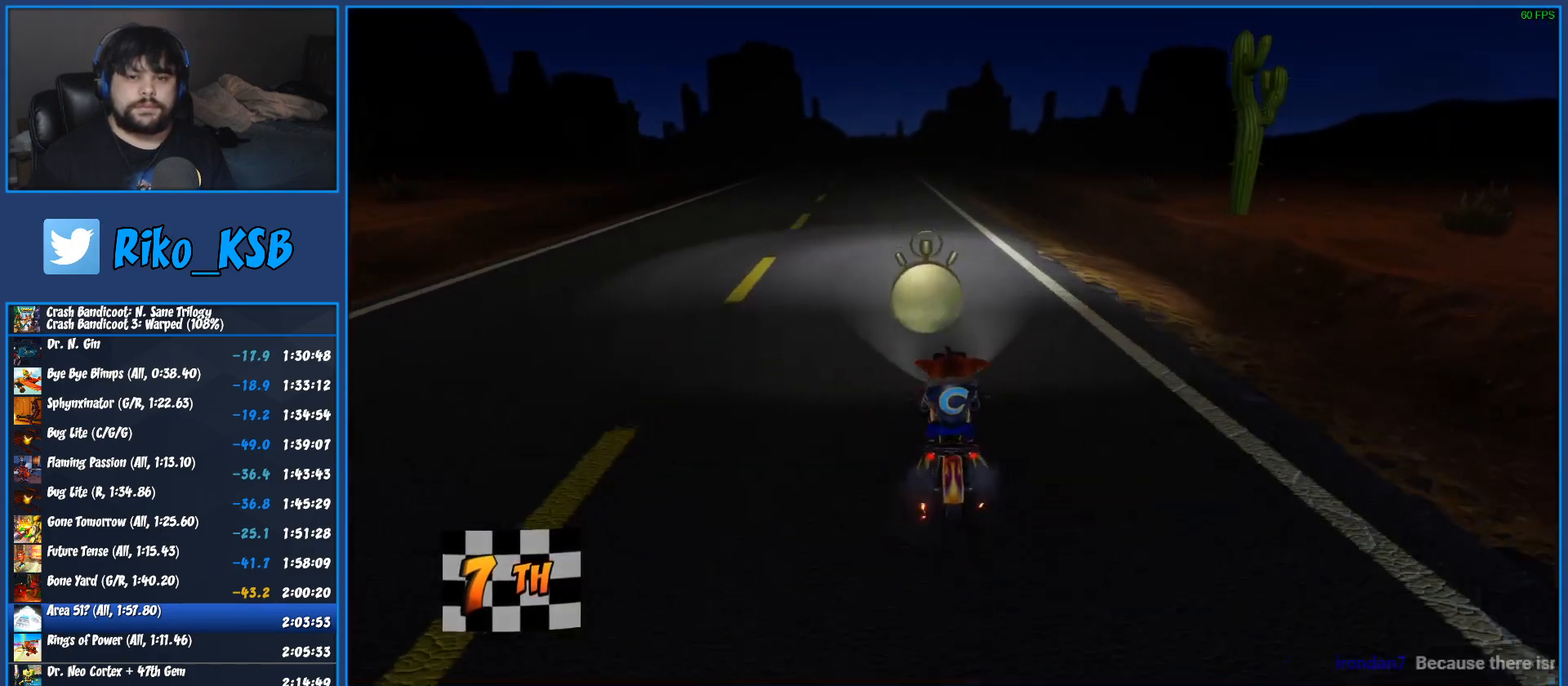
{"dt_ms": 500, "buttons": ["CROSS", "R2"], "left_stick": "center", "events": [[83, "left_stick", "center"]]}
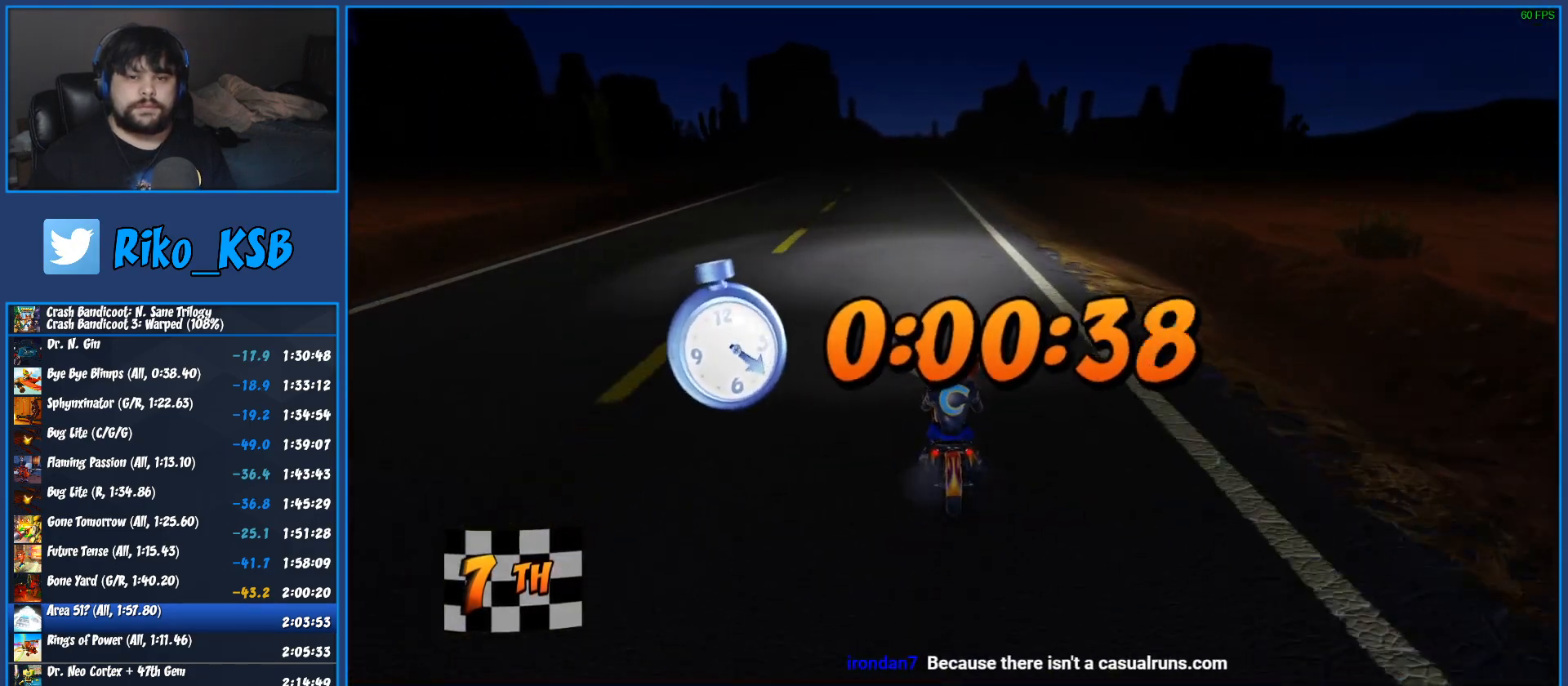
{"dt_ms": 500, "buttons": ["CROSS", "R2"], "left_stick": "left", "events": [[483, "left_stick", "left"]]}
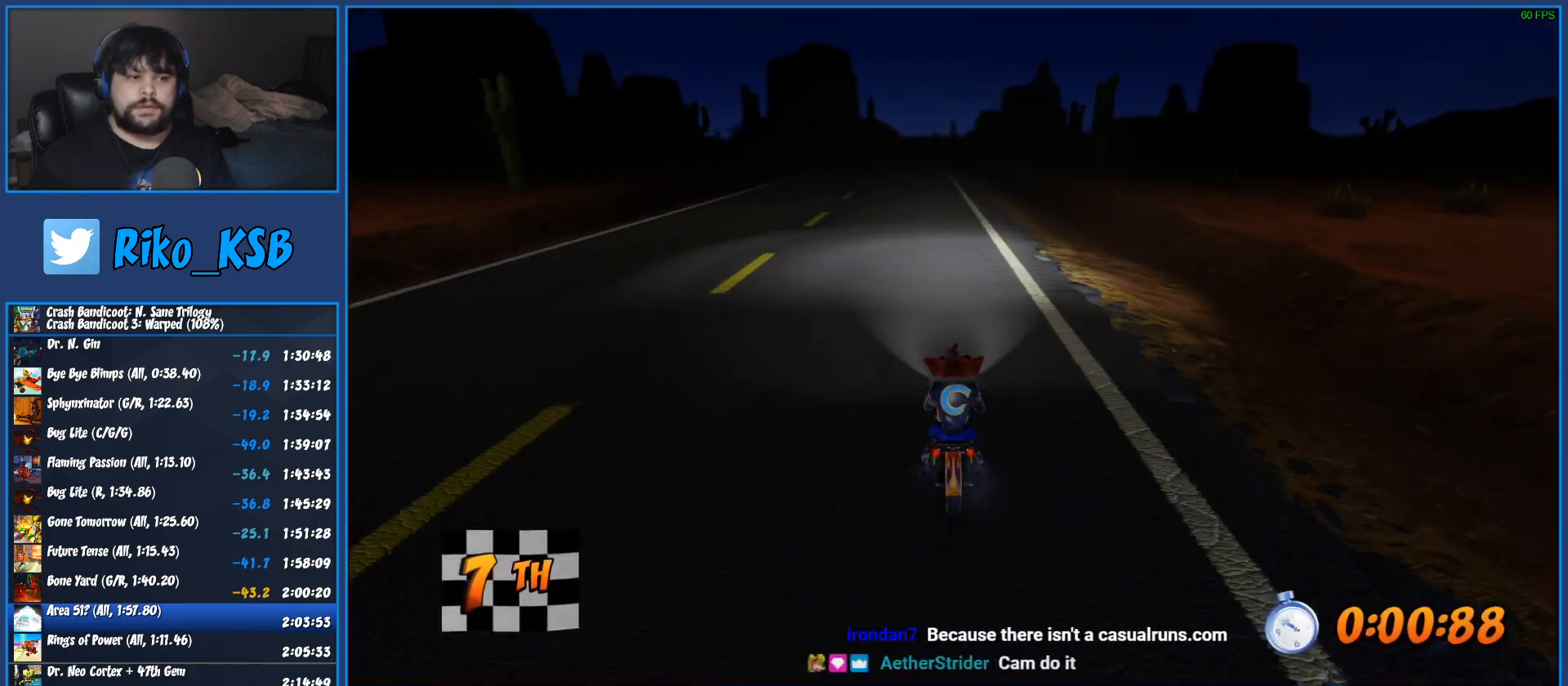
{"dt_ms": 500, "buttons": ["CROSS", "R2"], "left_stick": "right", "events": [[167, "left_stick", "center"], [450, "left_stick", "right"]]}
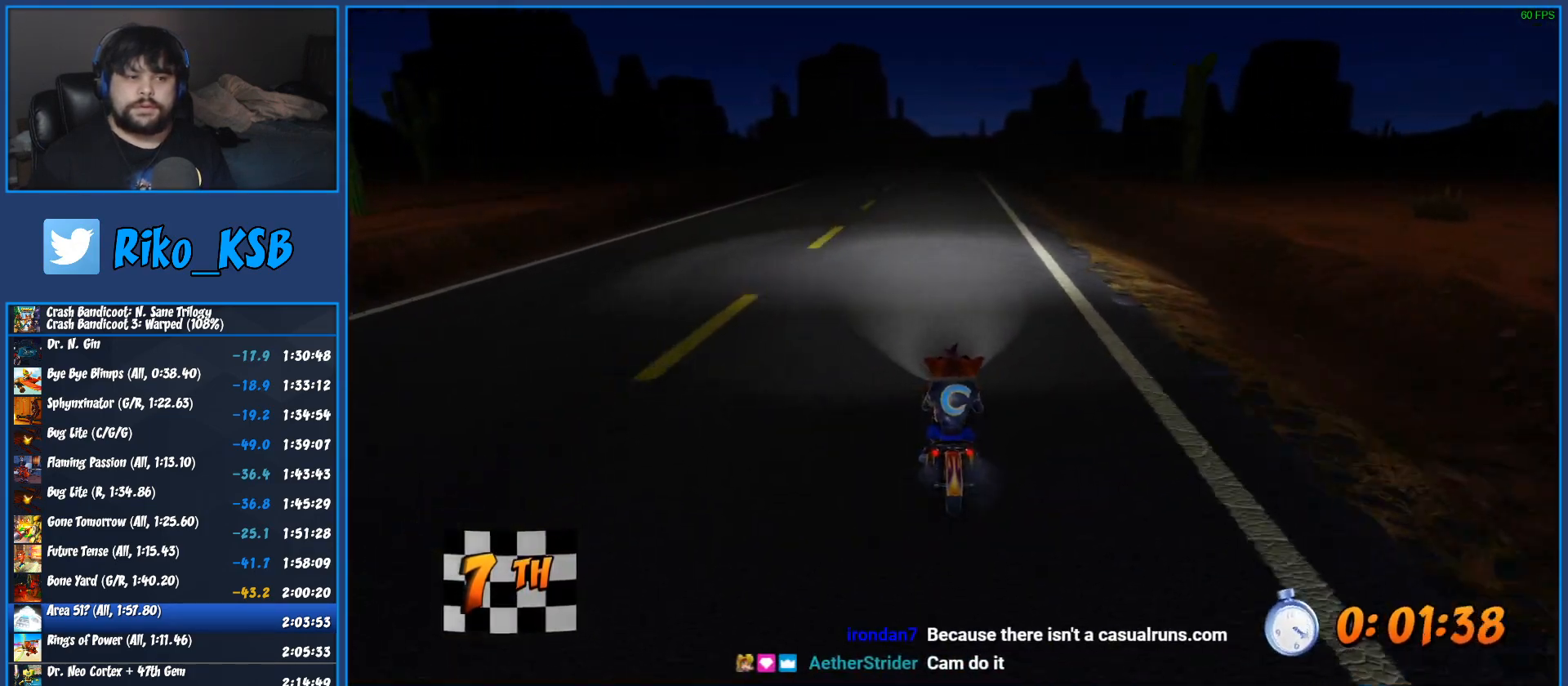
{"dt_ms": 500, "buttons": ["CROSS", "R2"], "left_stick": "center", "events": [[83, "left_stick", "left"], [283, "left_stick", "center"]]}
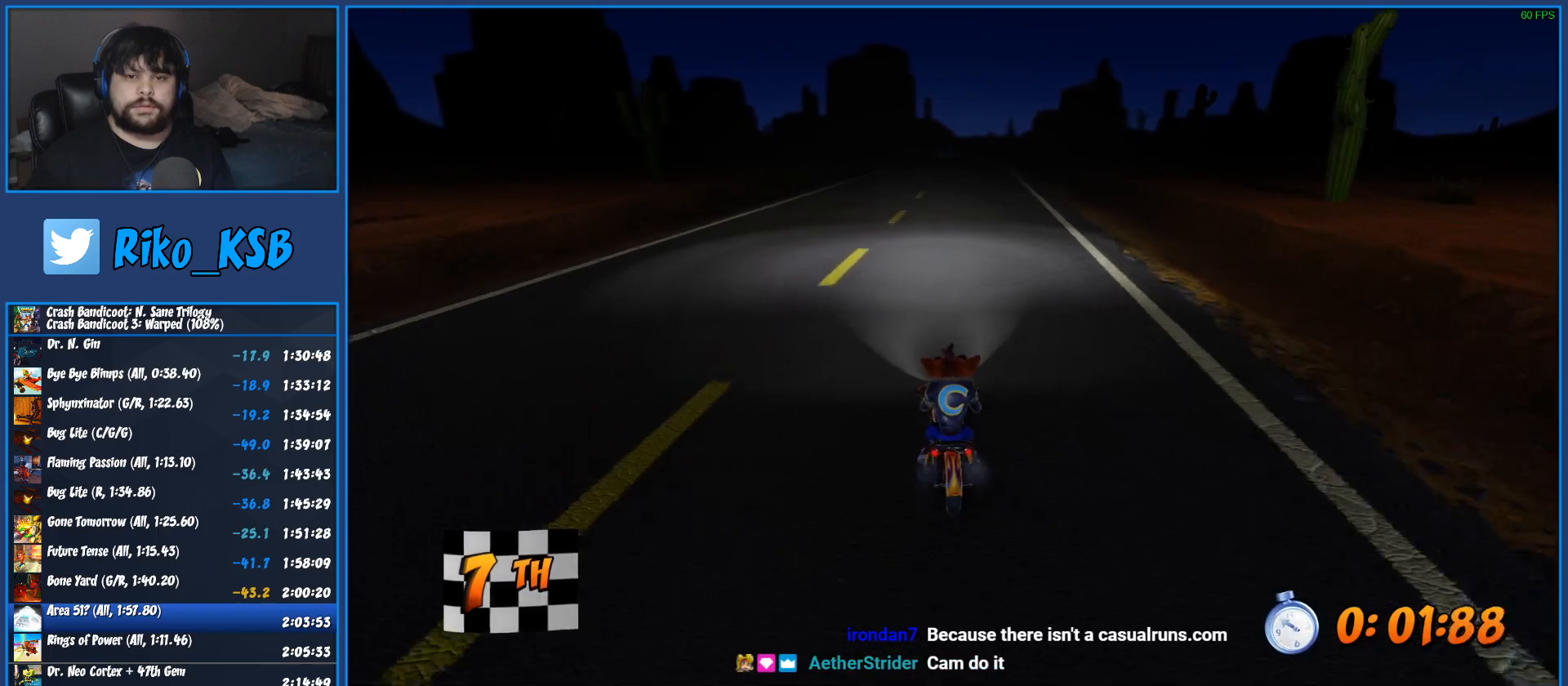
{"dt_ms": 500, "buttons": ["CROSS", "R2"], "left_stick": "center", "events": [[17, "left_stick", "right"], [217, "left_stick", "center"]]}
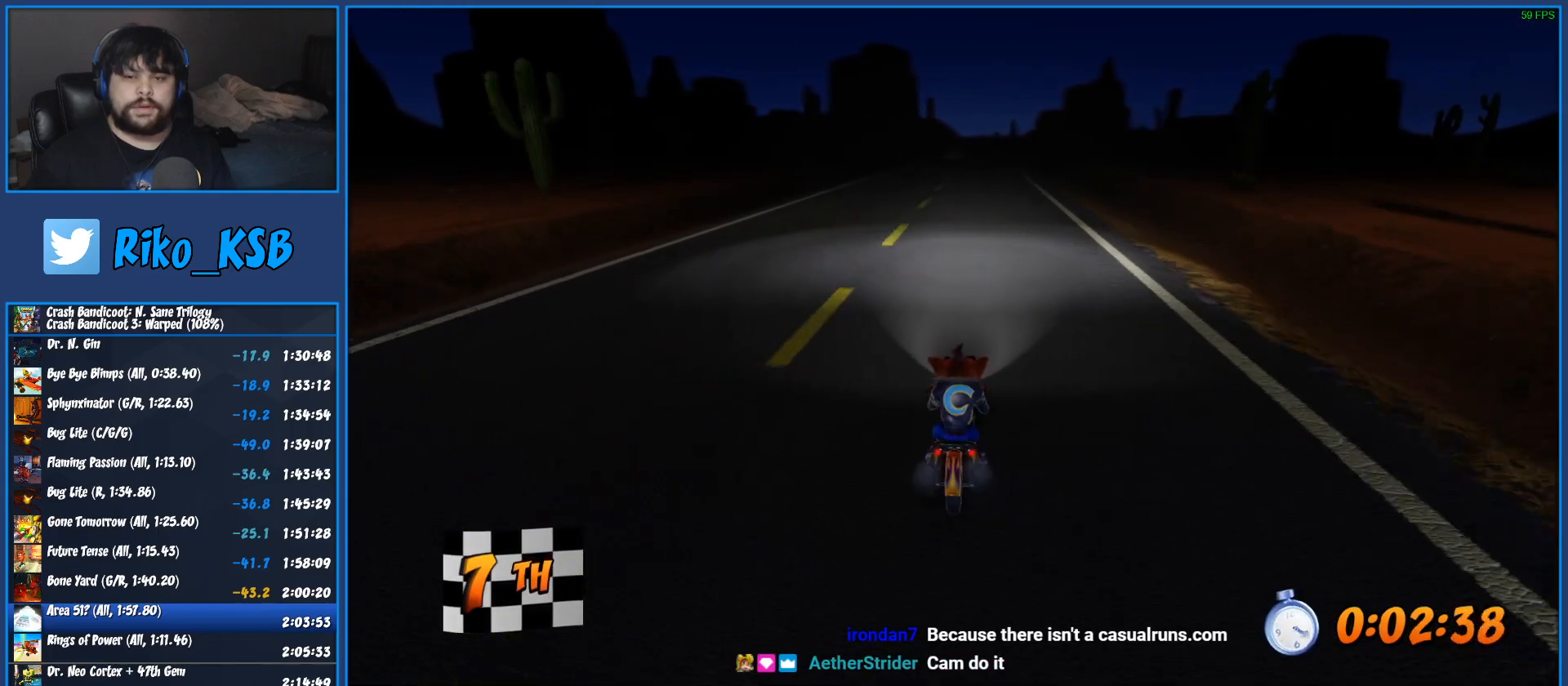
{"dt_ms": 500, "buttons": ["CROSS", "R2"], "left_stick": "left", "events": [[383, "left_stick", "left"]]}
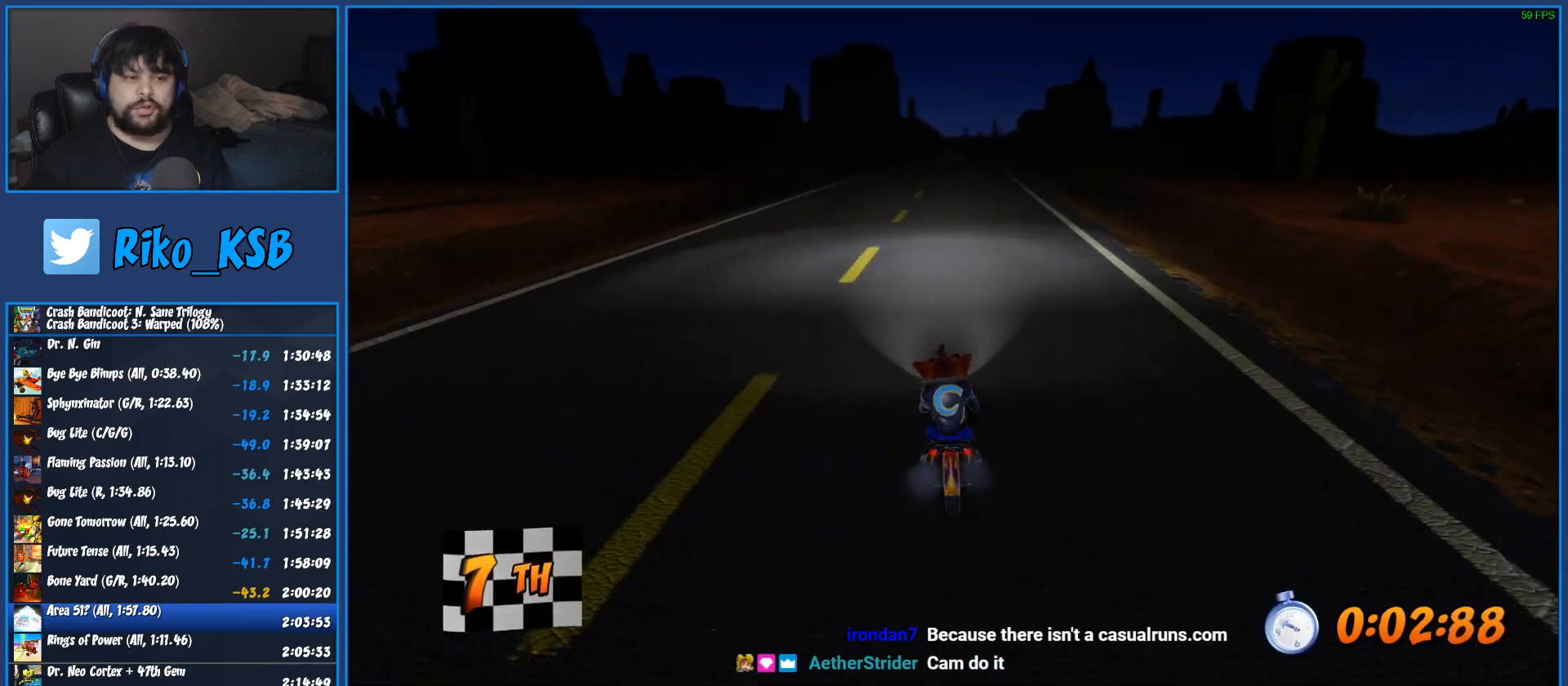
{"dt_ms": 500, "buttons": ["CROSS", "R2"], "left_stick": "center", "events": [[83, "left_stick", "right"], [317, "left_stick", "center"]]}
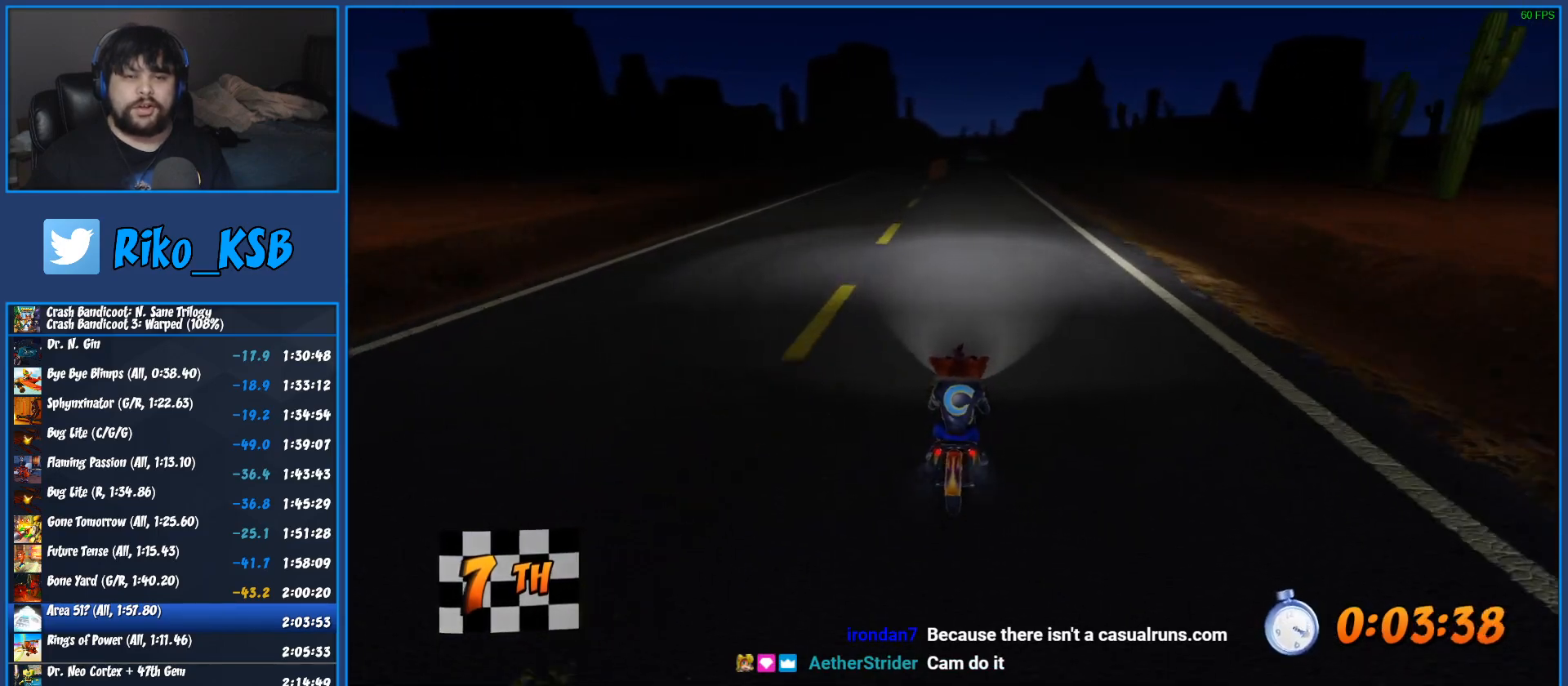
{"dt_ms": 500, "buttons": ["CROSS", "R2"], "left_stick": "center", "events": [[17, "left_stick", "left"], [233, "left_stick", "center"]]}
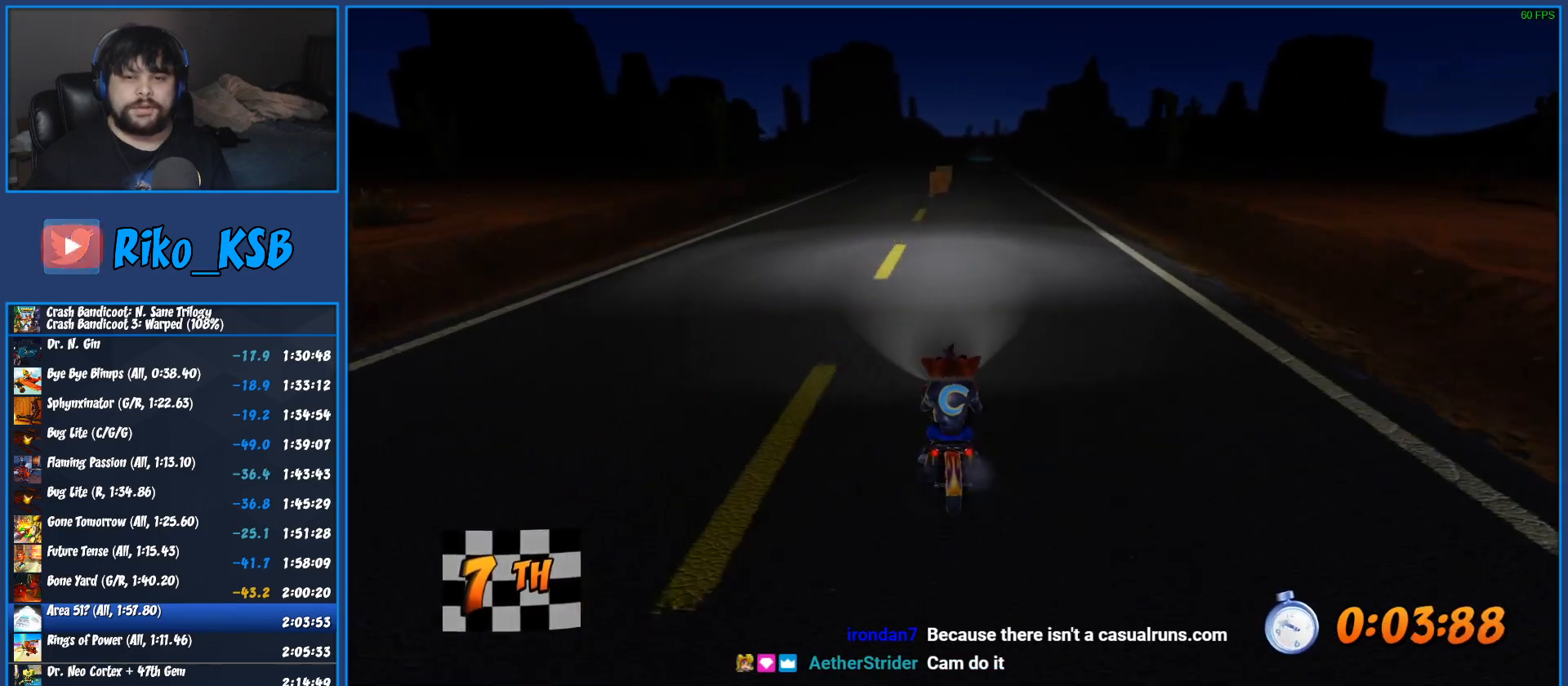
{"dt_ms": 500, "buttons": ["R2"], "left_stick": "center", "events": [[333, "left_stick", "right"], [400, "CROSS", "up"], [450, "left_stick", "center"]]}
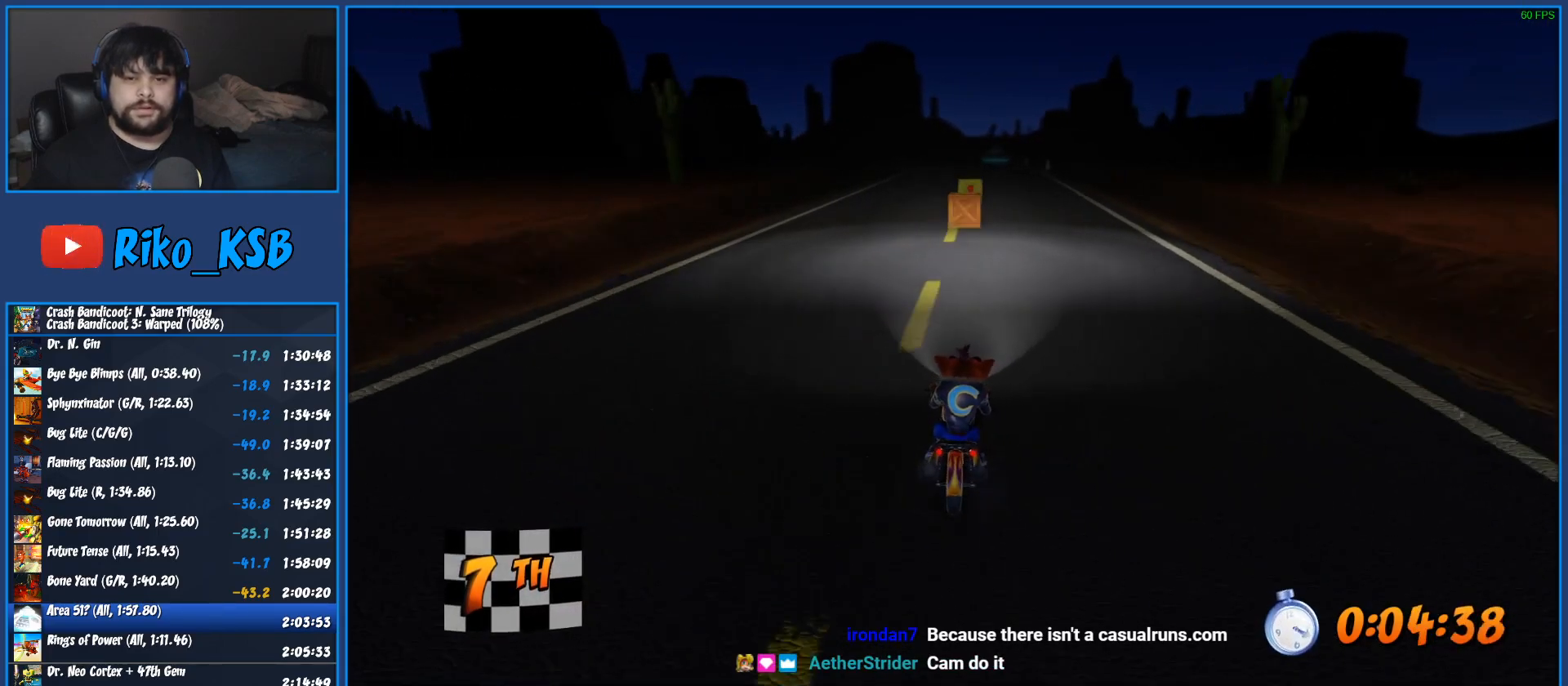
{"dt_ms": 500, "buttons": ["CROSS", "R2"], "left_stick": "center", "events": [[67, "TRIANGLE", "down"], [183, "TRIANGLE", "up"], [350, "CROSS", "down"]]}
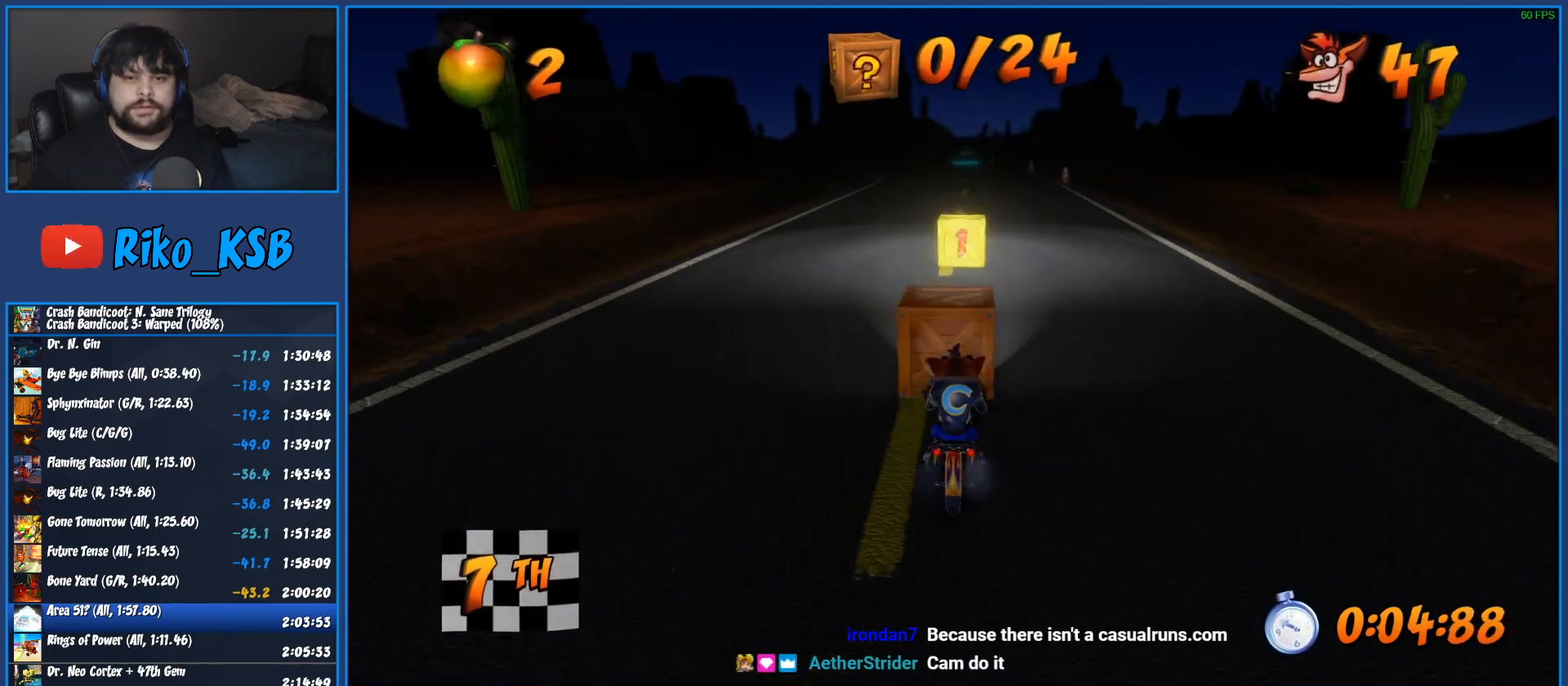
{"dt_ms": 500, "buttons": ["CROSS", "R2"], "left_stick": "center", "events": []}
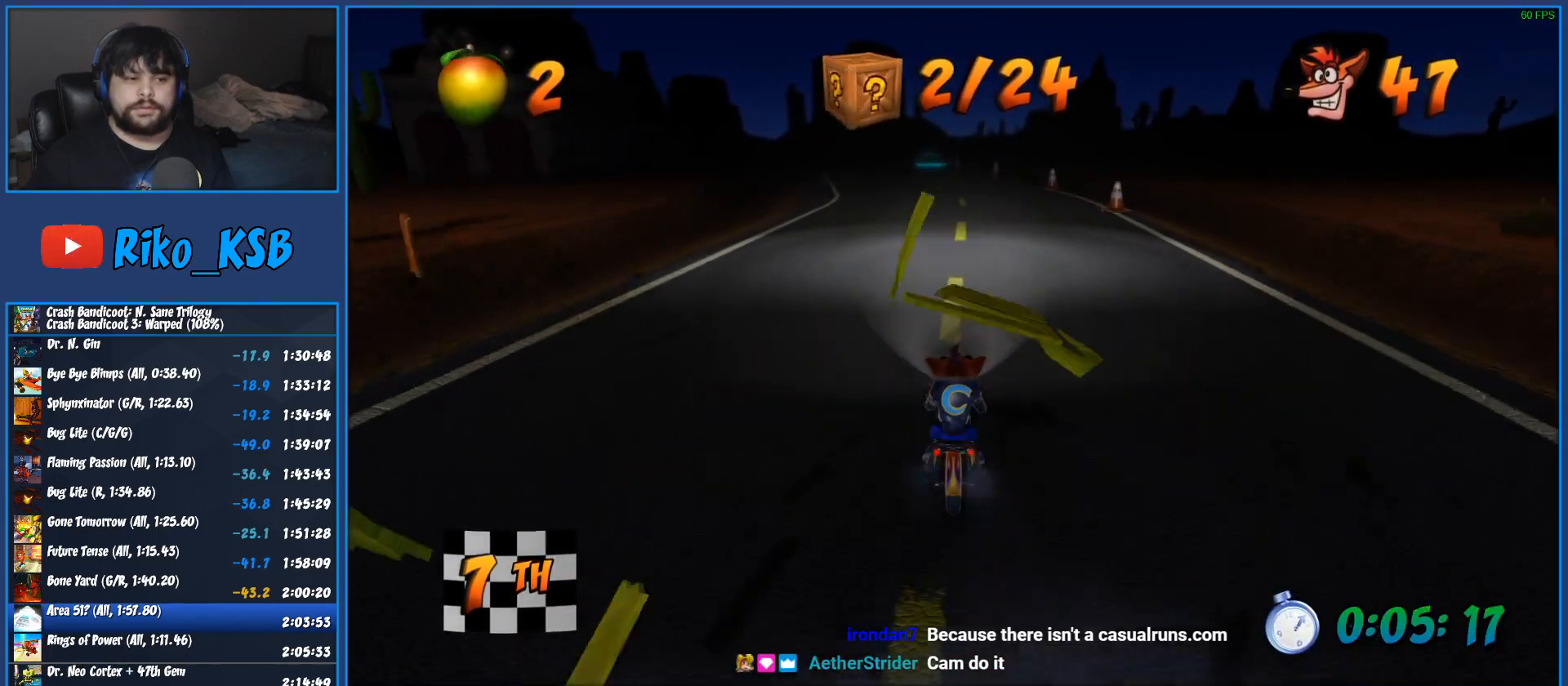
{"dt_ms": 1000, "buttons": ["CROSS", "R2"], "left_stick": "left", "events": [[300, "left_stick", "left"], [517, "left_stick", "center"], [683, "left_stick", "left"], [850, "left_stick", "center"], [950, "left_stick", "left"]]}
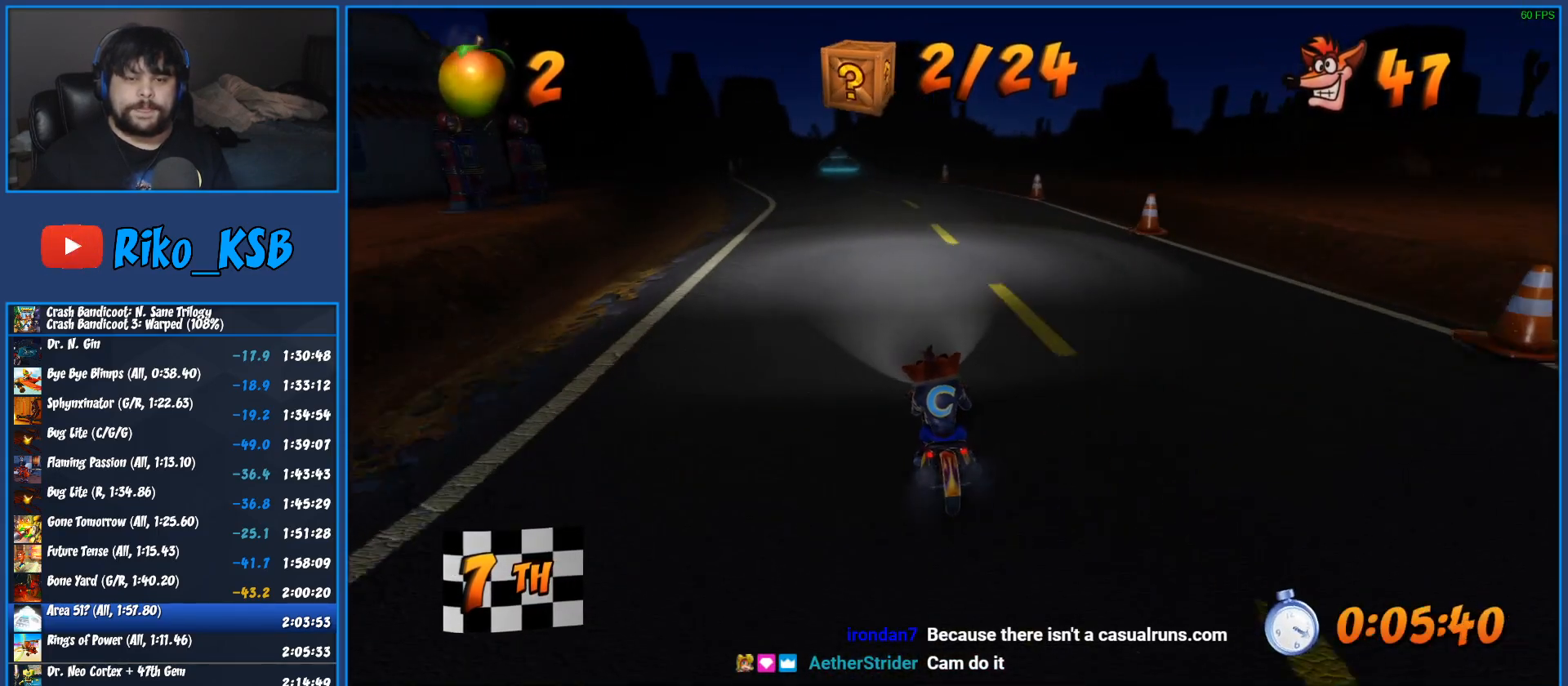
{"dt_ms": 500, "buttons": ["CROSS", "R2"], "left_stick": "center", "events": [[117, "left_stick", "center"], [283, "left_stick", "left"], [417, "left_stick", "center"]]}